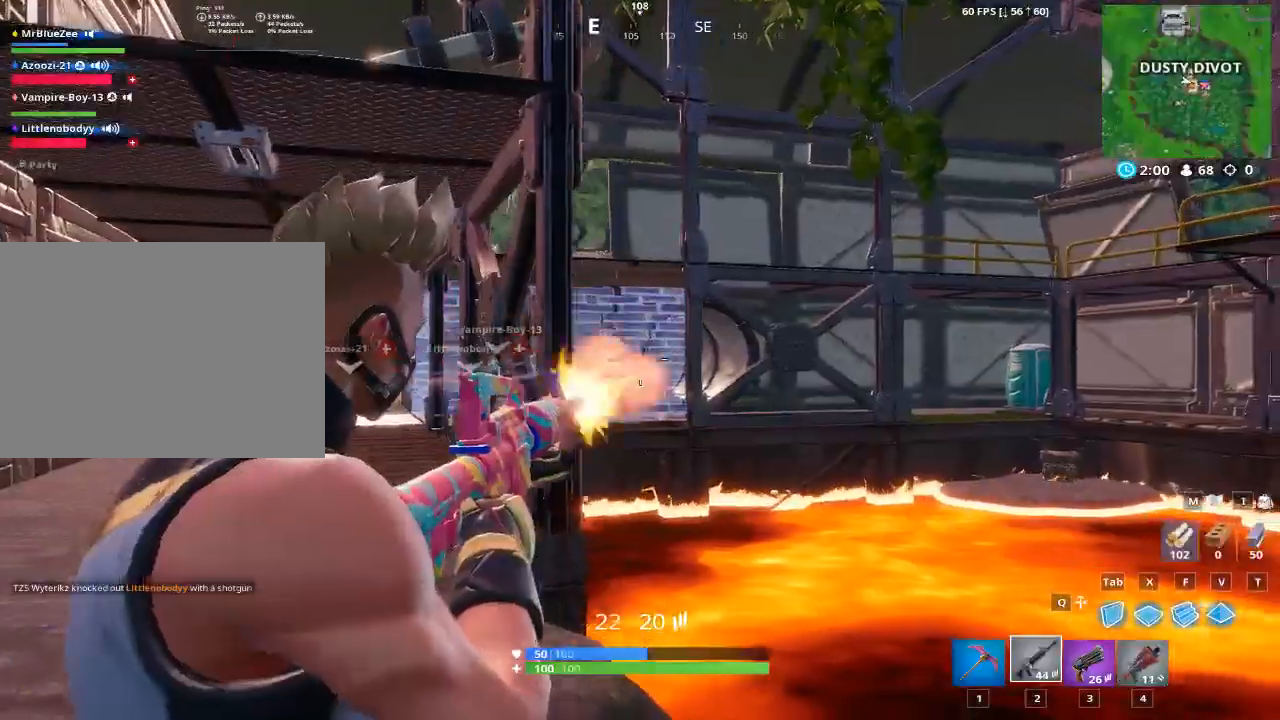
Gameplay with keyboard and mouse; each line is a JSON object with the keys and mouse buttons held at the frame after it. "events" lists presses ("down") and releases ("up") of "1", "2", "3", "4", "5", "a", "alt", "c", "caps_lock", "ctrl", "d", "e", "f", "g", "q", "r", "s", "shift", "space", "t", "tab", "v", "w", "x", "z", "mouse_left", "mouse_wheel" and "mouse_right" between this image and that frame as [ms after this image, input, new state], when the widget could be followed in between. "mouse_left", "mouse_wheel", "mouse_right" = the "left", "wheel", "right" buttons of the "mouse" list. No other keys are recorded. "wheel" means that the mouse wheel is clicked or scrolled. "mouse_move" is the direction in which the mouse moves at that frame (one of eight, or "still"), when it could be read.
{"keys": ["a"], "mouse": ["right"], "mouse_move": "still", "events": [[67, "mouse_right", "up"], [167, "a", "down"], [167, "d", "up"], [167, "mouse_right", "down"]]}
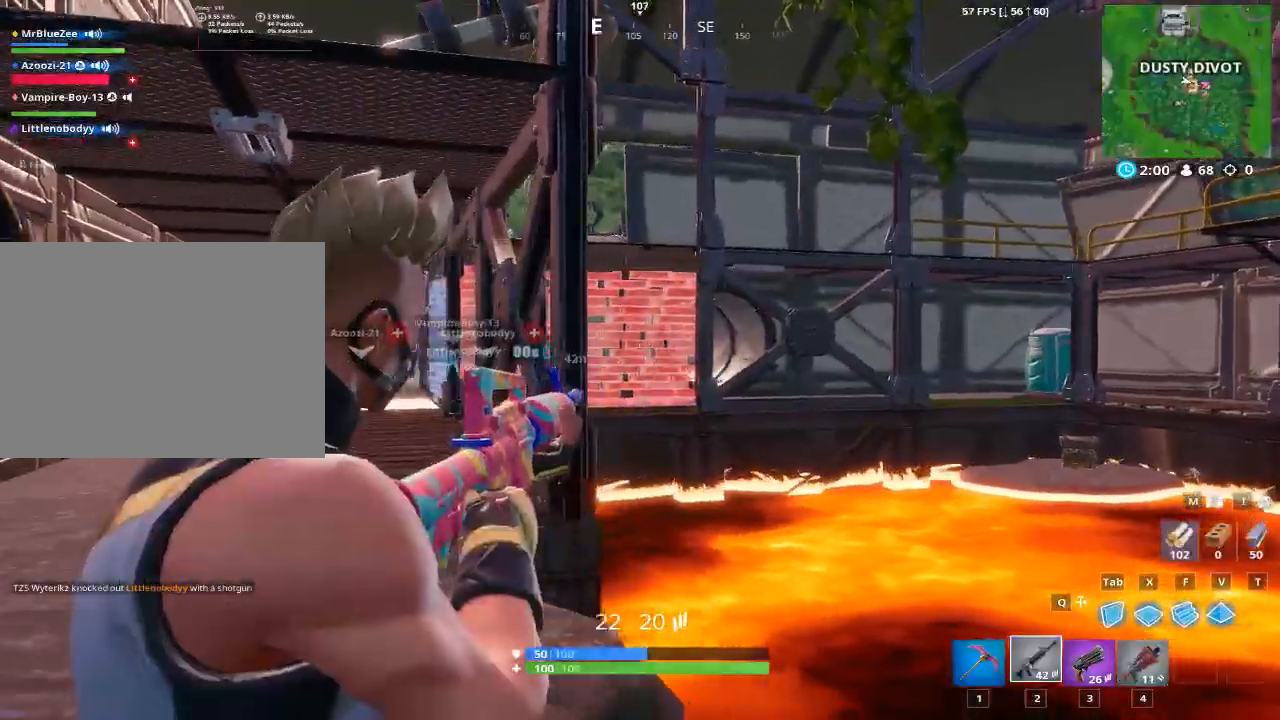
{"keys": ["a", "f", "space", "w"], "mouse": ["left"], "mouse_move": "down", "events": [[83, "mouse_right", "up"], [83, "w", "down"], [233, "r", "down"], [317, "r", "up"], [417, "mouse_left", "down"], [417, "space", "down"], [467, "f", "down"]]}
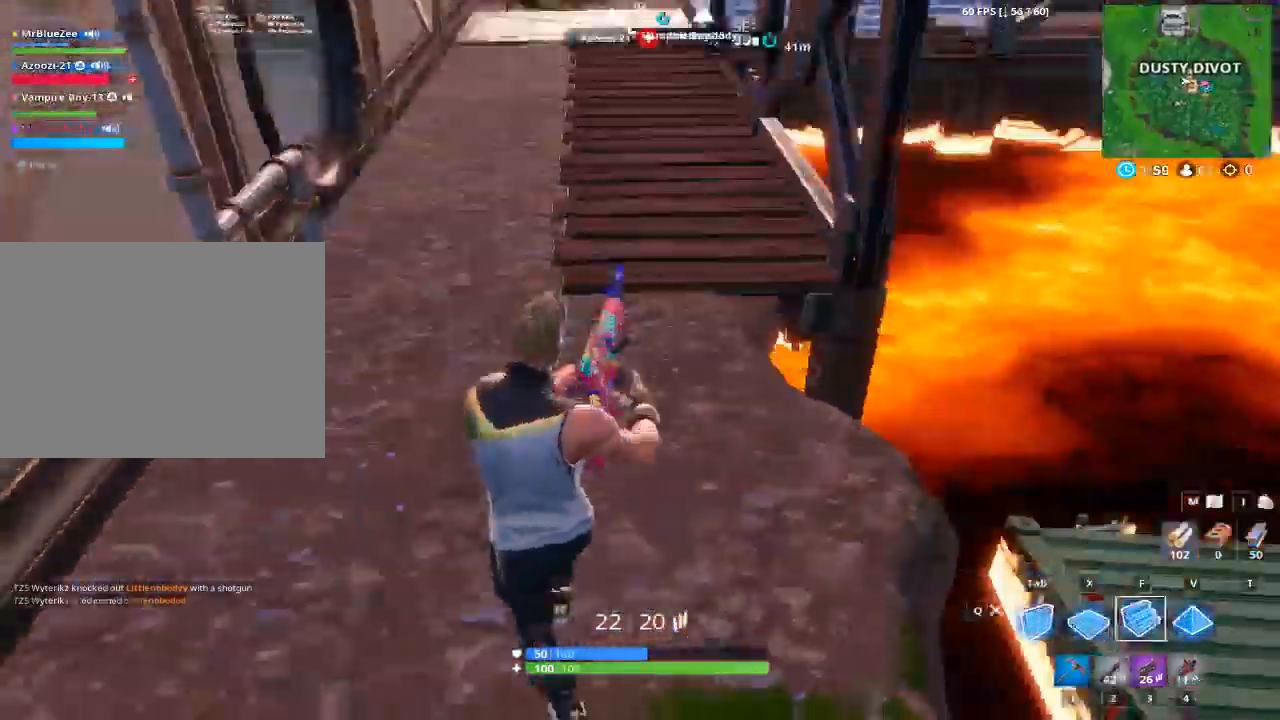
{"keys": ["d", "w"], "mouse": ["left"], "mouse_move": "up", "events": [[100, "a", "up"], [251, "f", "up"], [251, "space", "up"], [384, "d", "down"]]}
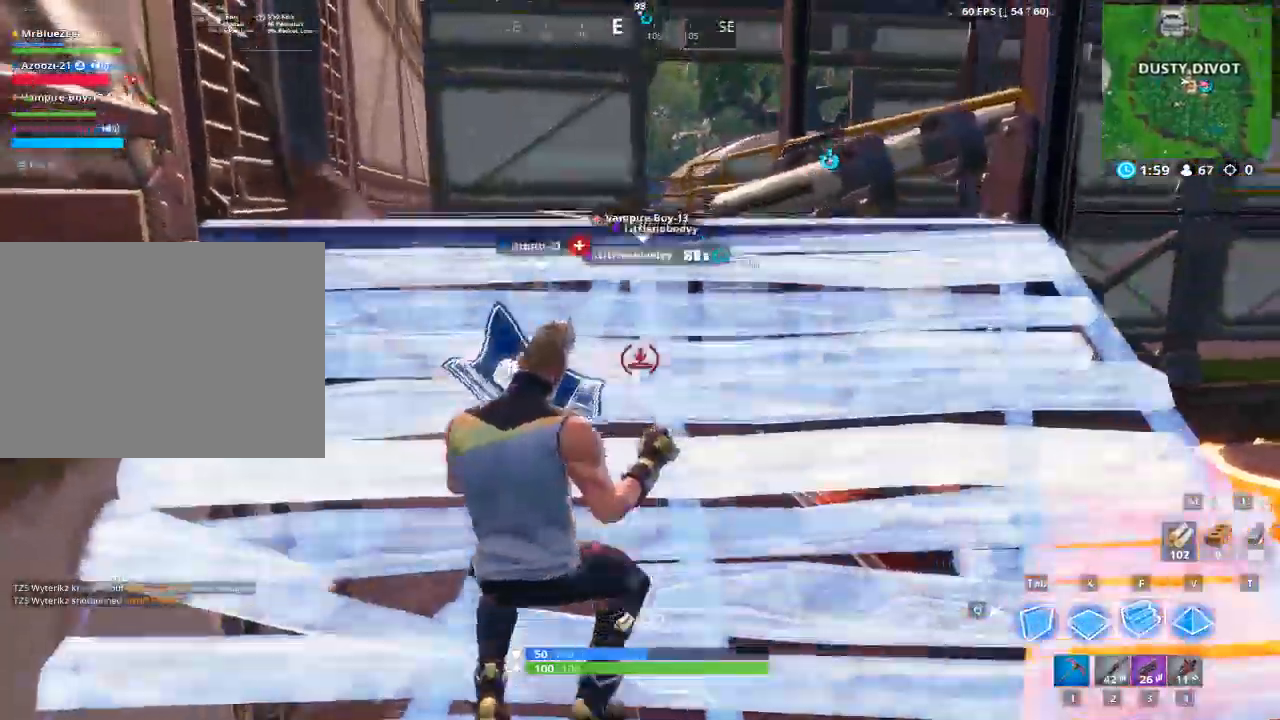
{"keys": ["a", "w"], "mouse": [], "mouse_move": "down-left", "events": [[17, "d", "up"], [50, "mouse_left", "up"], [400, "a", "down"]]}
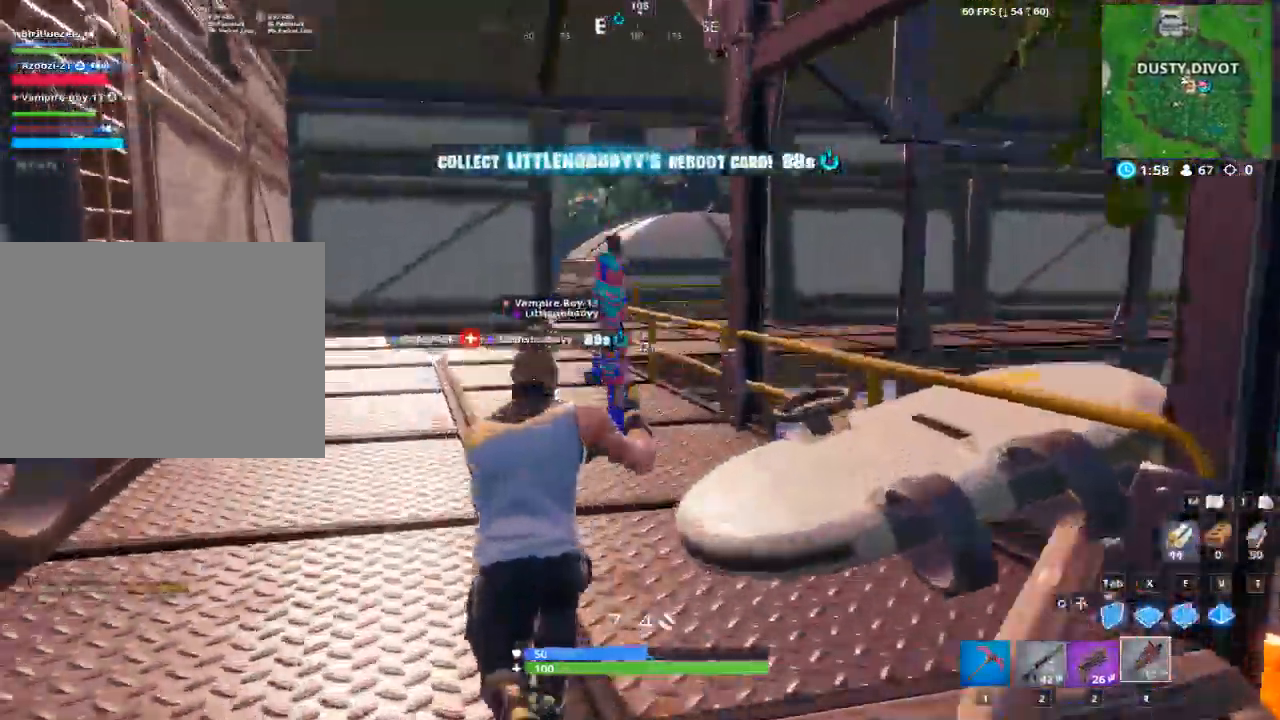
{"keys": ["w"], "mouse": [], "mouse_move": "down-right", "events": [[234, "a", "up"]]}
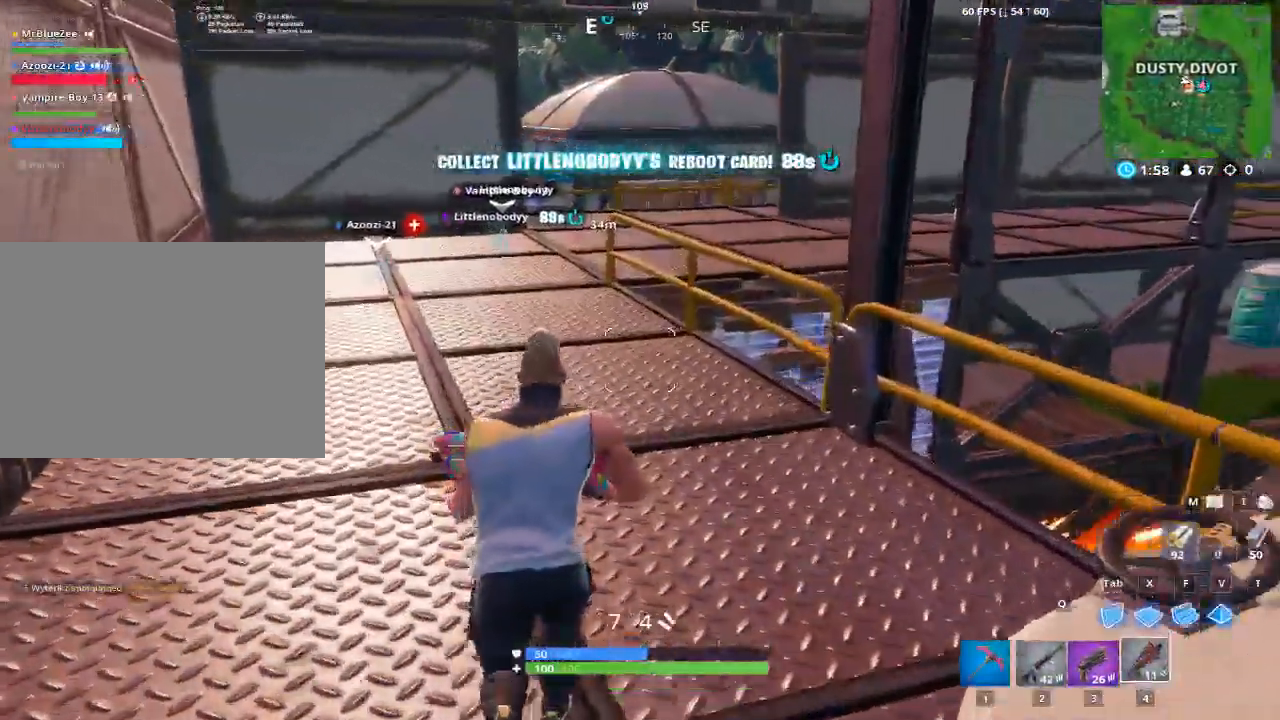
{"keys": ["a", "w"], "mouse": [], "mouse_move": "still", "events": [[150, "a", "down"]]}
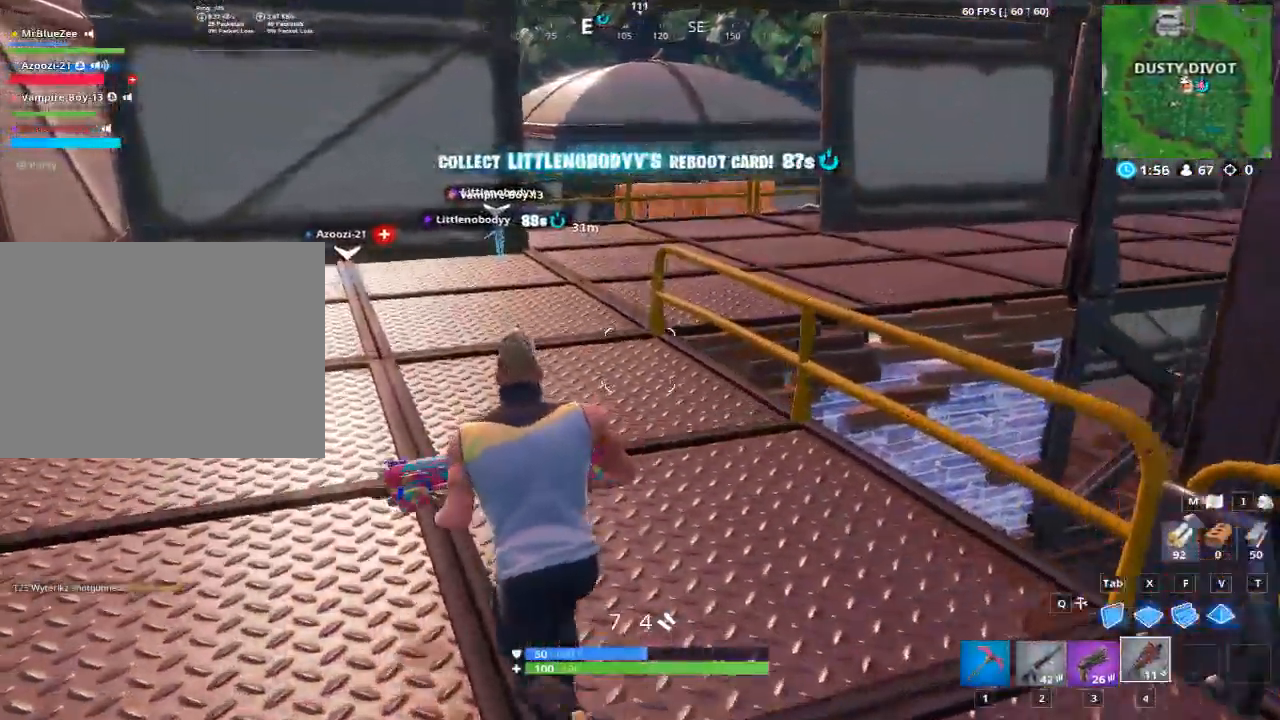
{"keys": ["a", "space", "w"], "mouse": [], "mouse_move": "down", "events": [[17, "a", "up"], [351, "a", "down"], [401, "space", "down"]]}
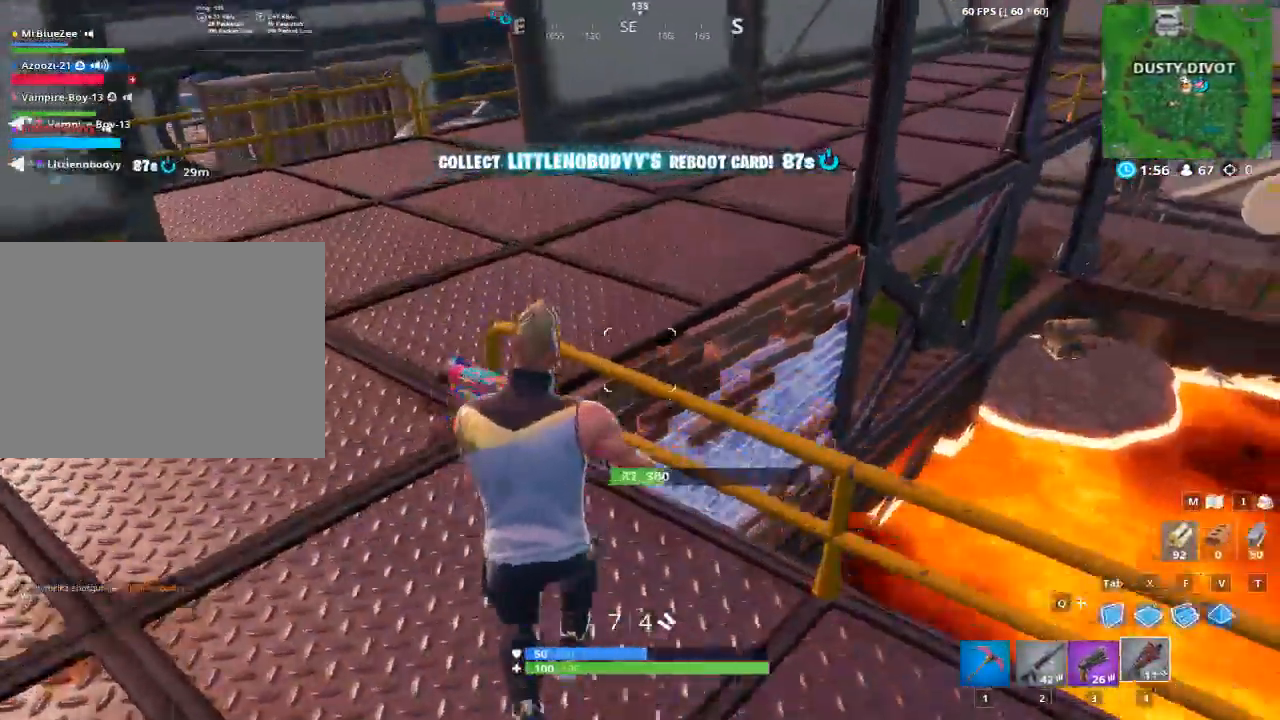
{"keys": ["w"], "mouse": [], "mouse_move": "up", "events": [[50, "space", "up"], [384, "a", "up"]]}
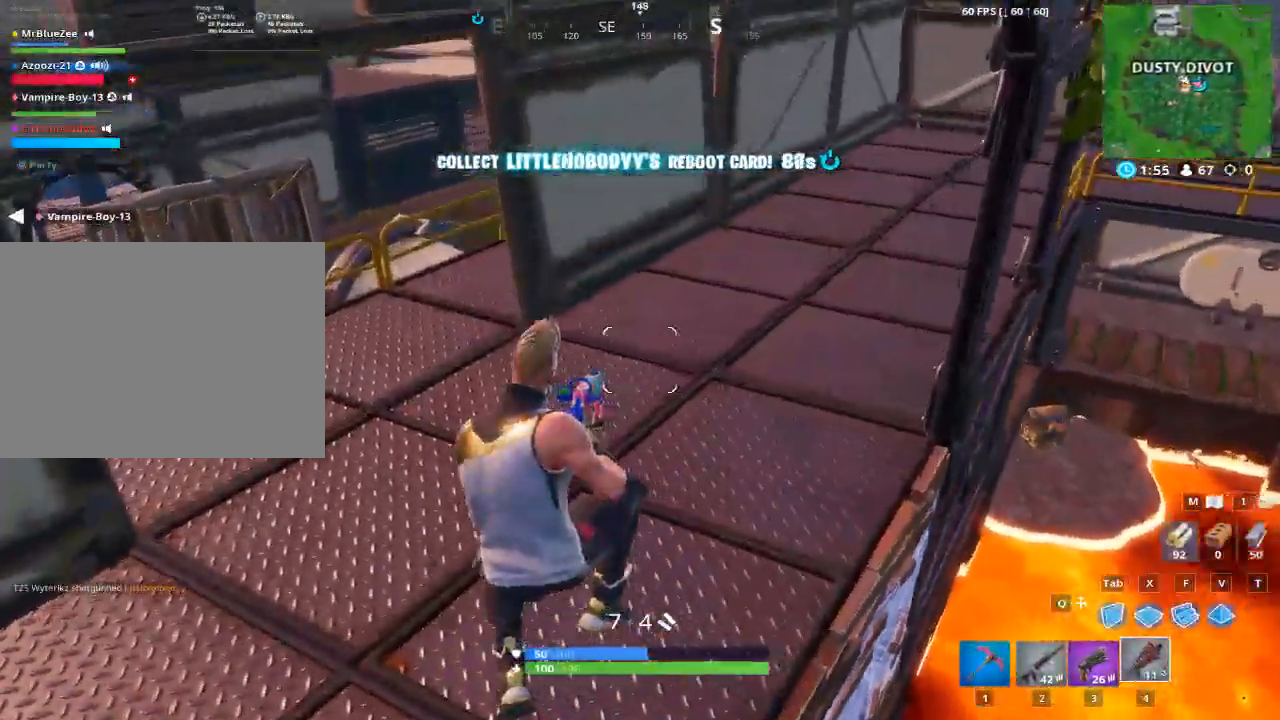
{"keys": ["d", "w"], "mouse": [], "mouse_move": "left", "events": [[167, "d", "down"]]}
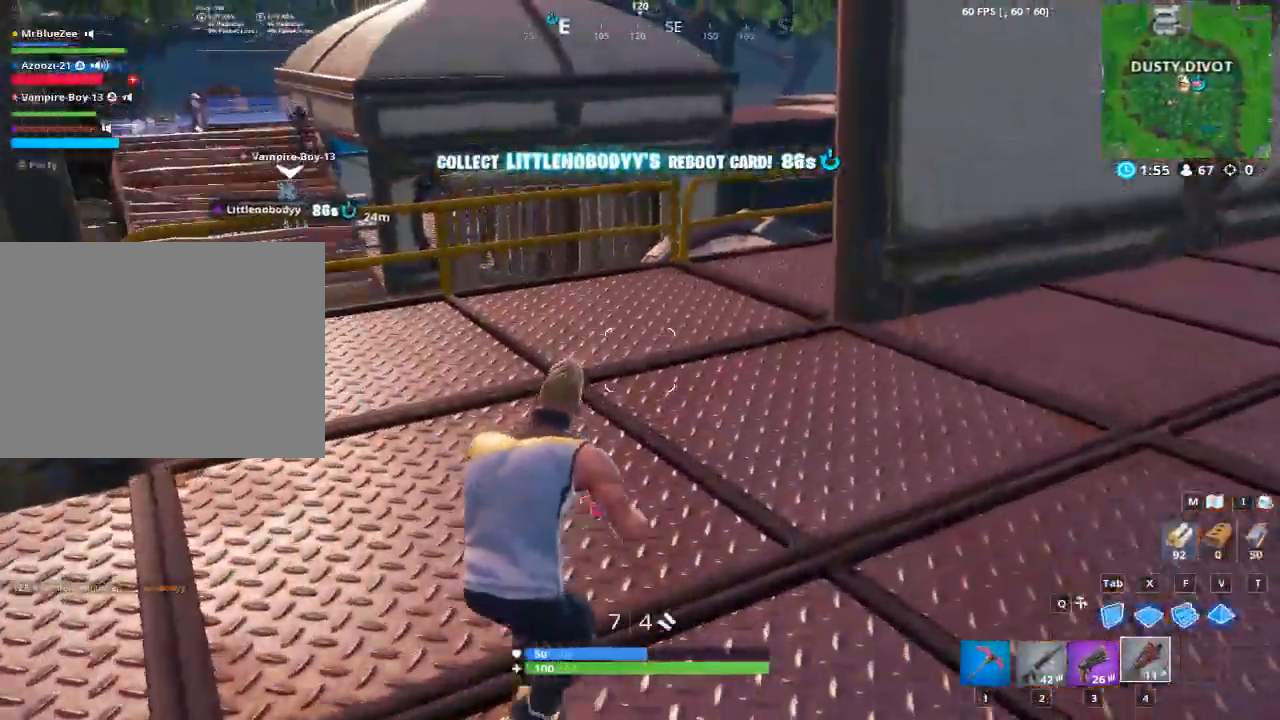
{"keys": ["w"], "mouse": [], "mouse_move": "down", "events": [[134, "d", "up"], [367, "d", "down"], [417, "d", "up"]]}
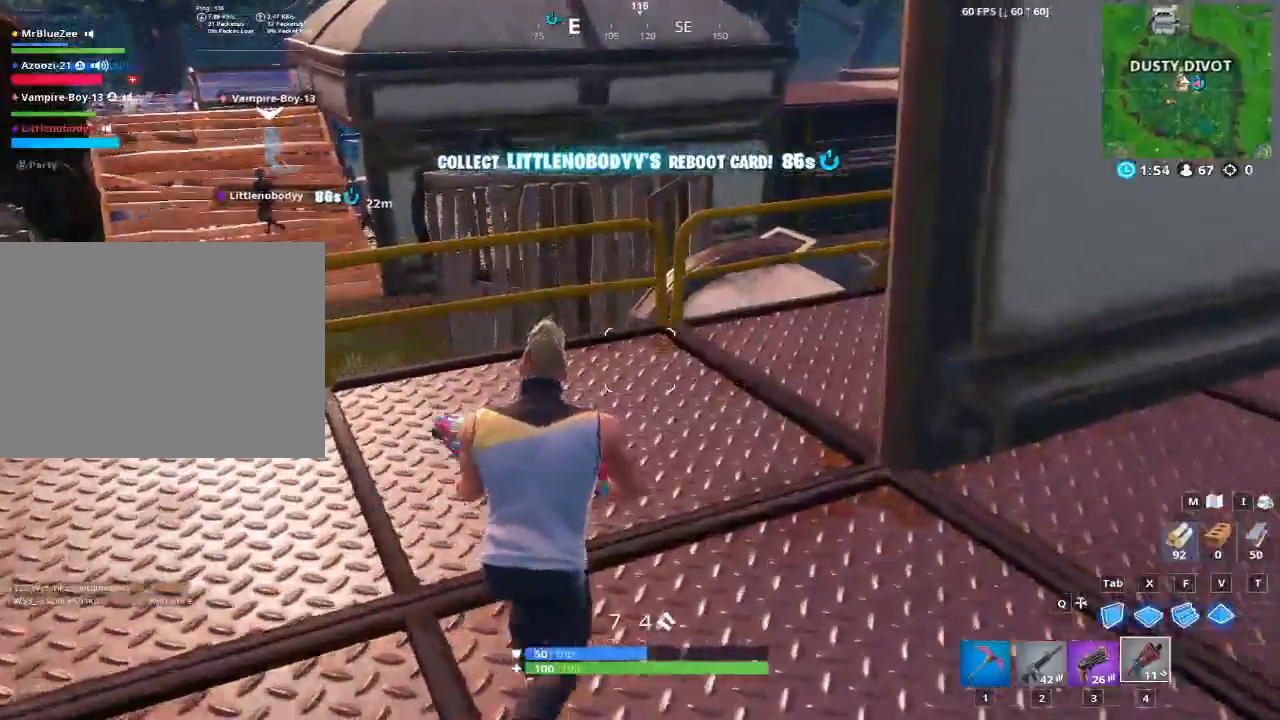
{"keys": ["d", "space"], "mouse": [], "mouse_move": "left", "events": [[283, "space", "down"], [333, "d", "down"], [467, "w", "up"]]}
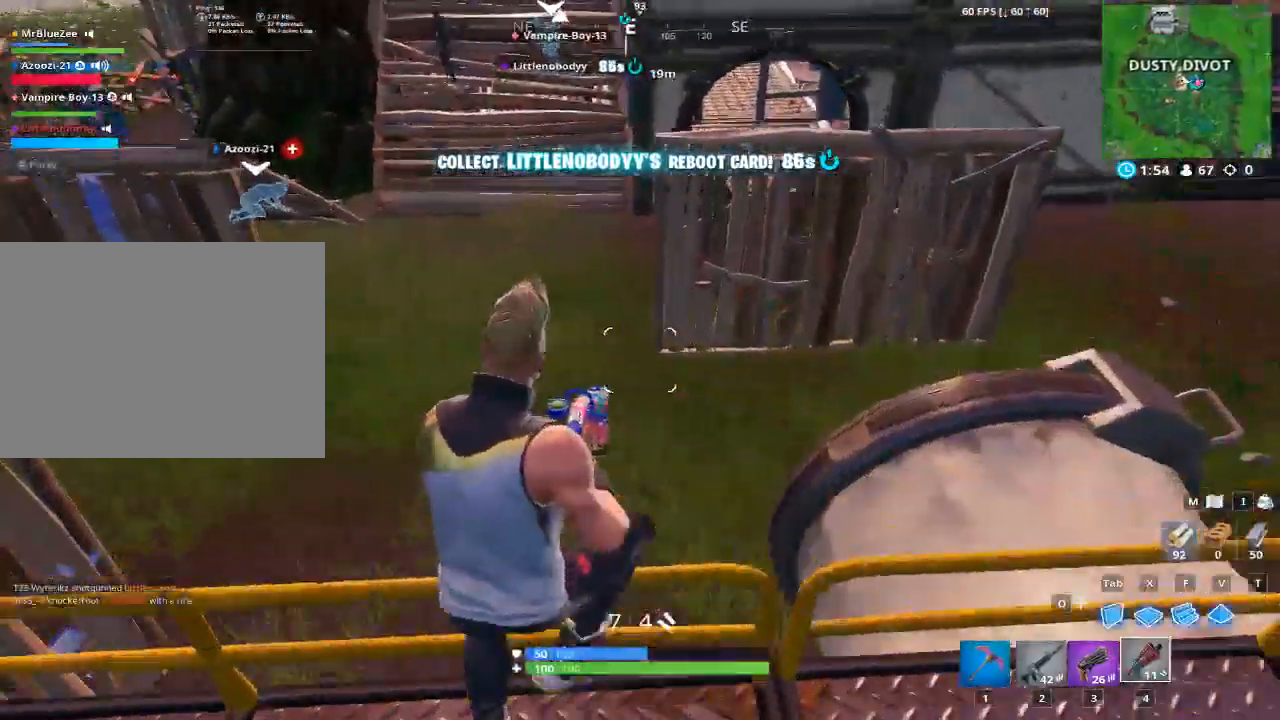
{"keys": [], "mouse": [], "mouse_move": "still", "events": [[17, "space", "up"], [401, "2", "down"], [484, "2", "up"], [484, "d", "up"]]}
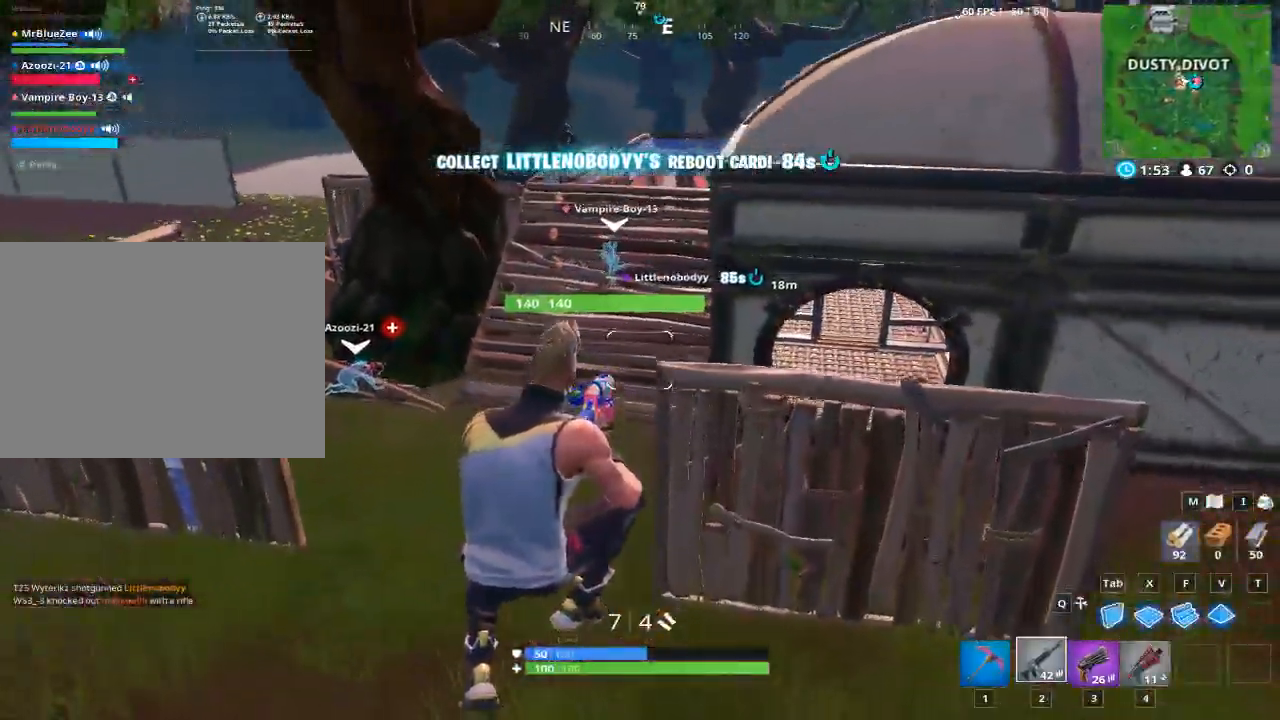
{"keys": ["s"], "mouse": ["right"], "mouse_move": "up", "events": [[133, "a", "down"], [317, "s", "down"], [367, "a", "up"], [417, "mouse_right", "down"]]}
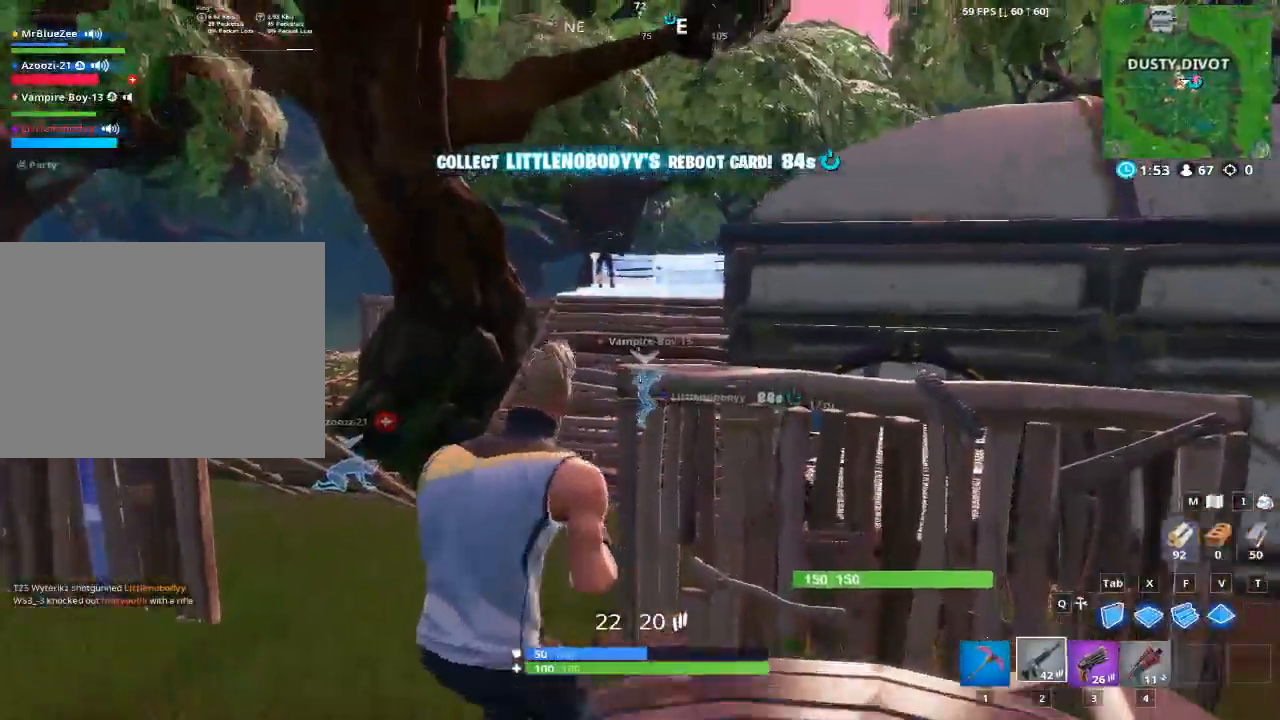
{"keys": [], "mouse": ["left", "right"], "mouse_move": "still", "events": [[417, "mouse_left", "down"], [417, "s", "up"]]}
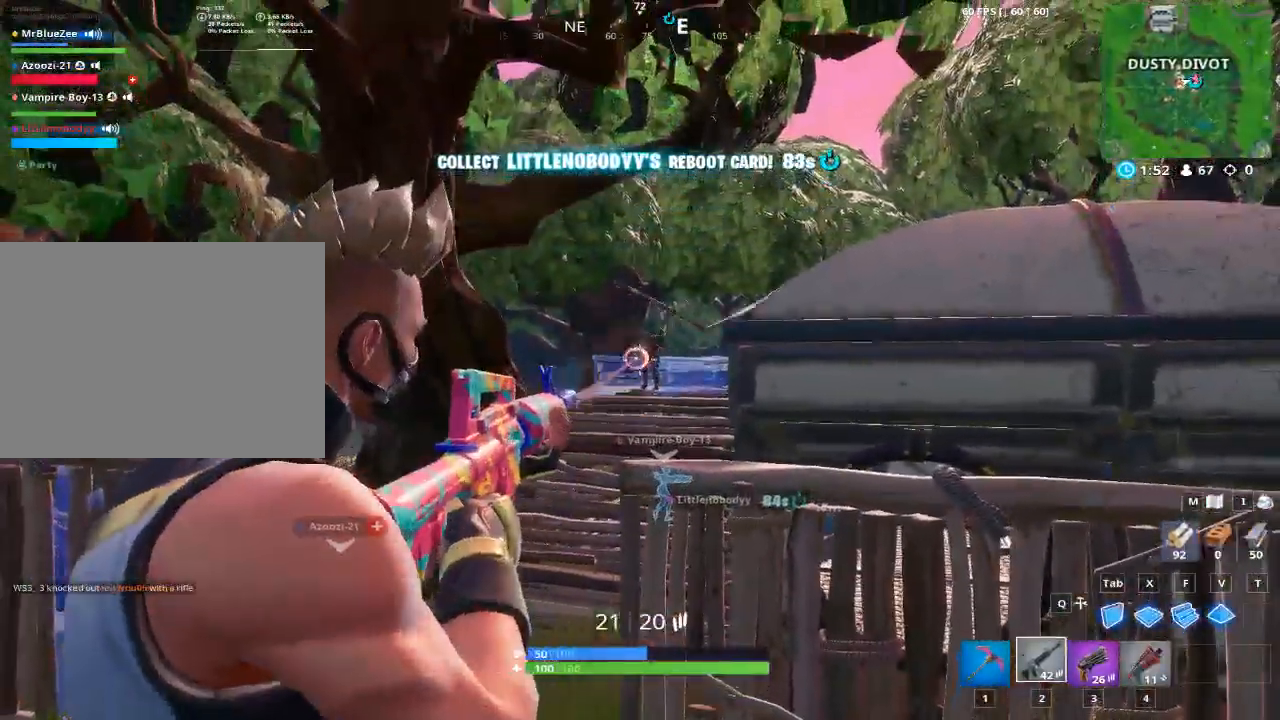
{"keys": [], "mouse": ["left", "right"], "mouse_move": "left", "events": [[200, "d", "down"], [400, "d", "up"]]}
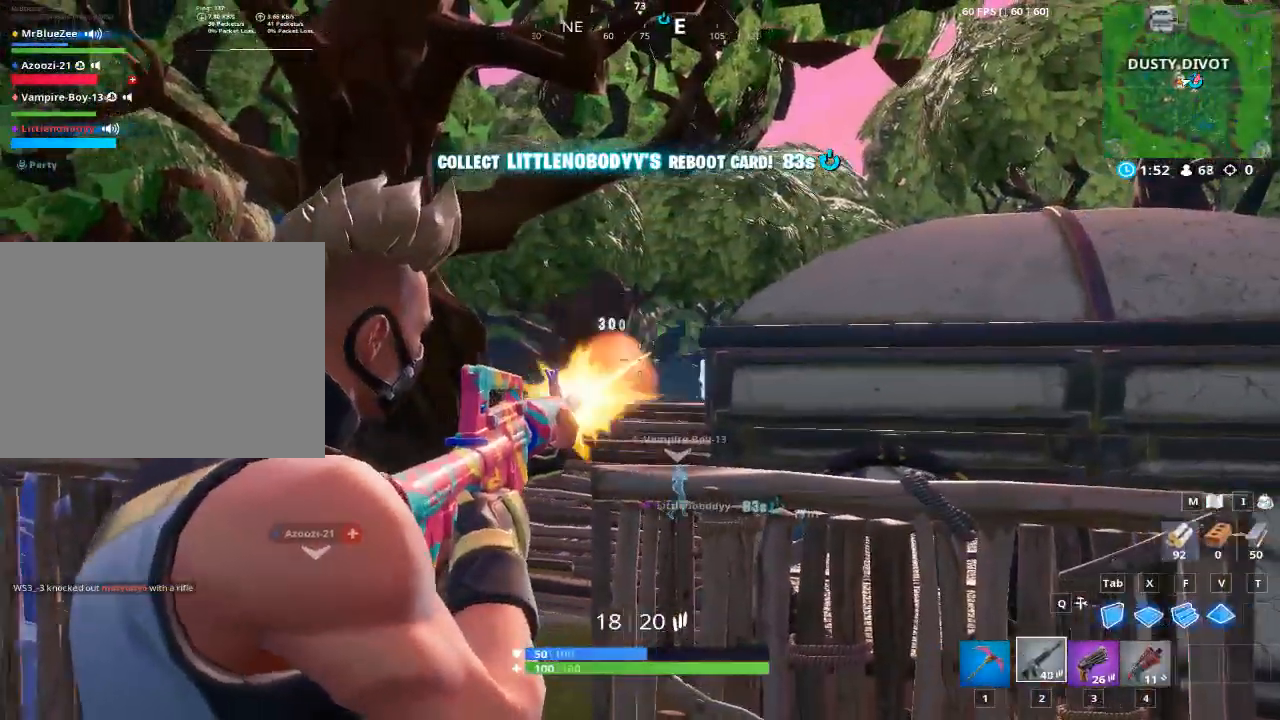
{"keys": ["d", "s"], "mouse": ["left", "right"], "mouse_move": "right", "events": [[267, "s", "down"], [317, "d", "down"]]}
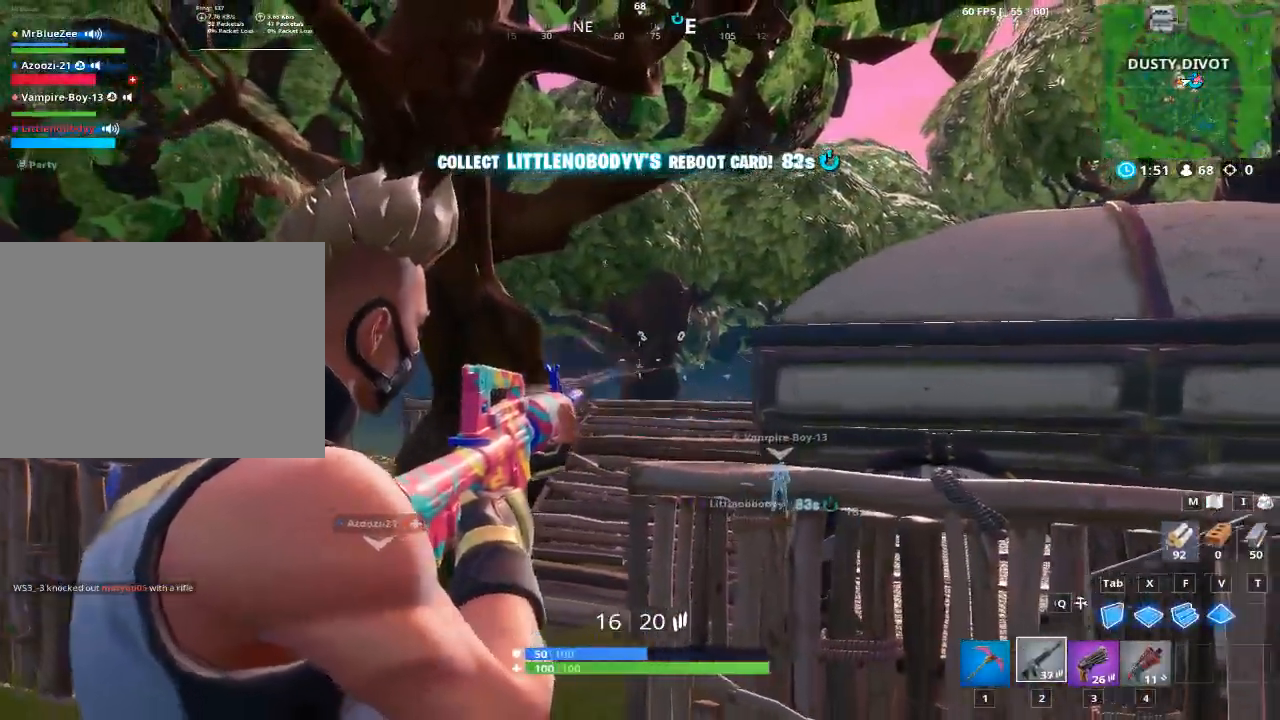
{"keys": [], "mouse": [], "mouse_move": "down-left", "events": [[217, "mouse_left", "up"], [233, "mouse_right", "up"], [283, "d", "up"], [283, "s", "up"], [383, "mouse_left", "down"], [417, "mouse_left", "up"]]}
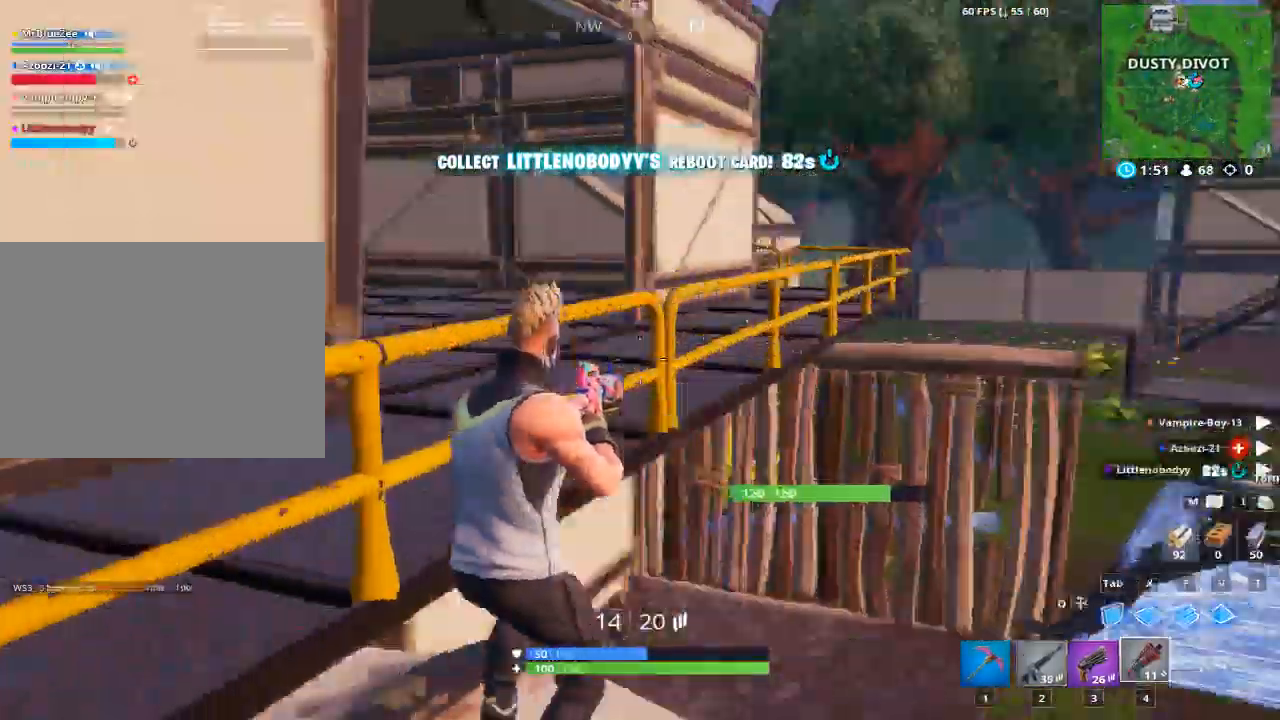
{"keys": ["a", "space", "w"], "mouse": [], "mouse_move": "down", "events": [[117, "w", "down"], [250, "a", "down"], [351, "space", "down"]]}
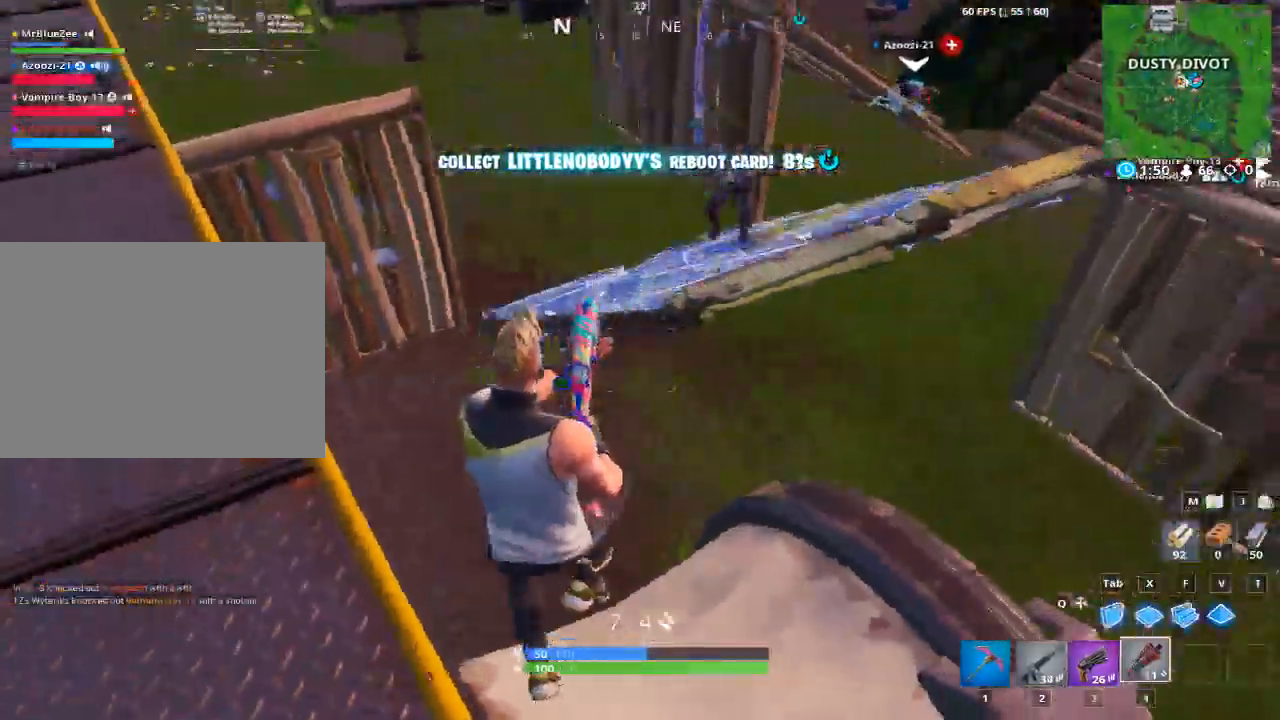
{"keys": ["a"], "mouse": ["left"], "mouse_move": "up-right", "events": [[33, "space", "up"], [83, "w", "up"], [367, "mouse_left", "down"]]}
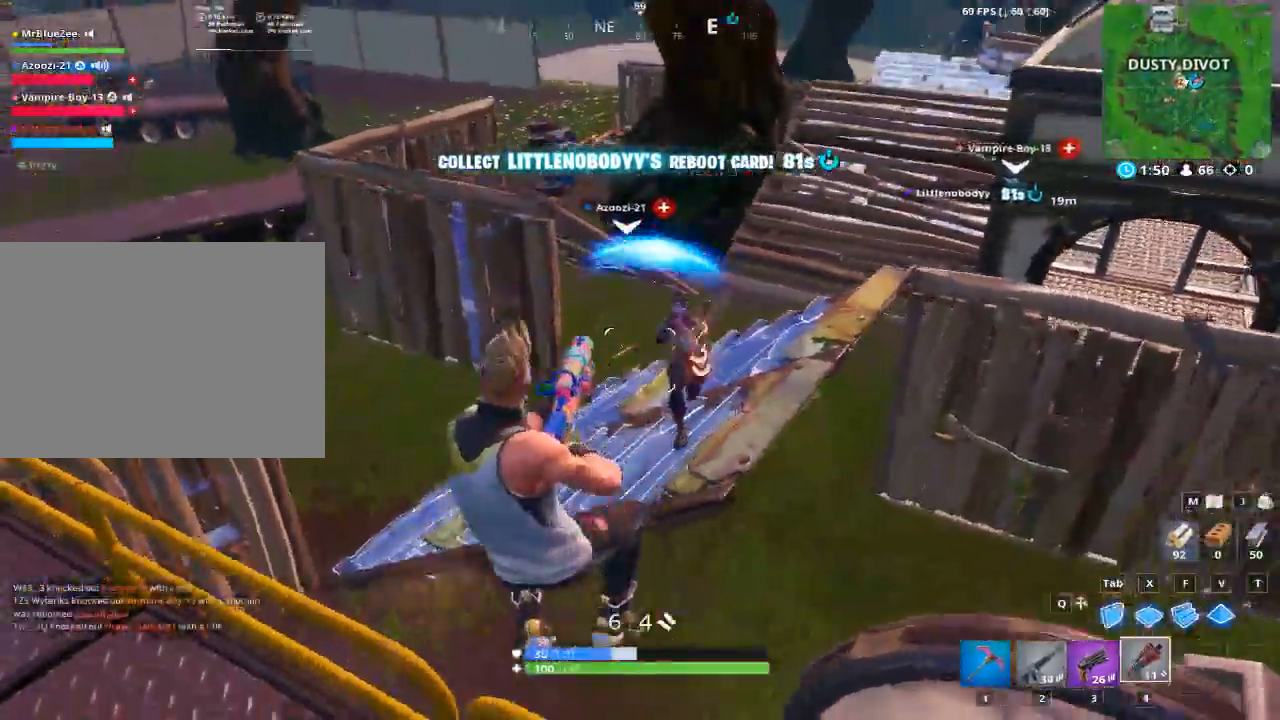
{"keys": ["d", "space"], "mouse": ["right"], "mouse_move": "up", "events": [[50, "mouse_right", "down"], [100, "mouse_right", "up"], [134, "mouse_left", "up"], [184, "mouse_left", "down"], [334, "d", "down"], [367, "a", "up"], [367, "space", "down"], [417, "mouse_right", "down"], [501, "mouse_left", "up"]]}
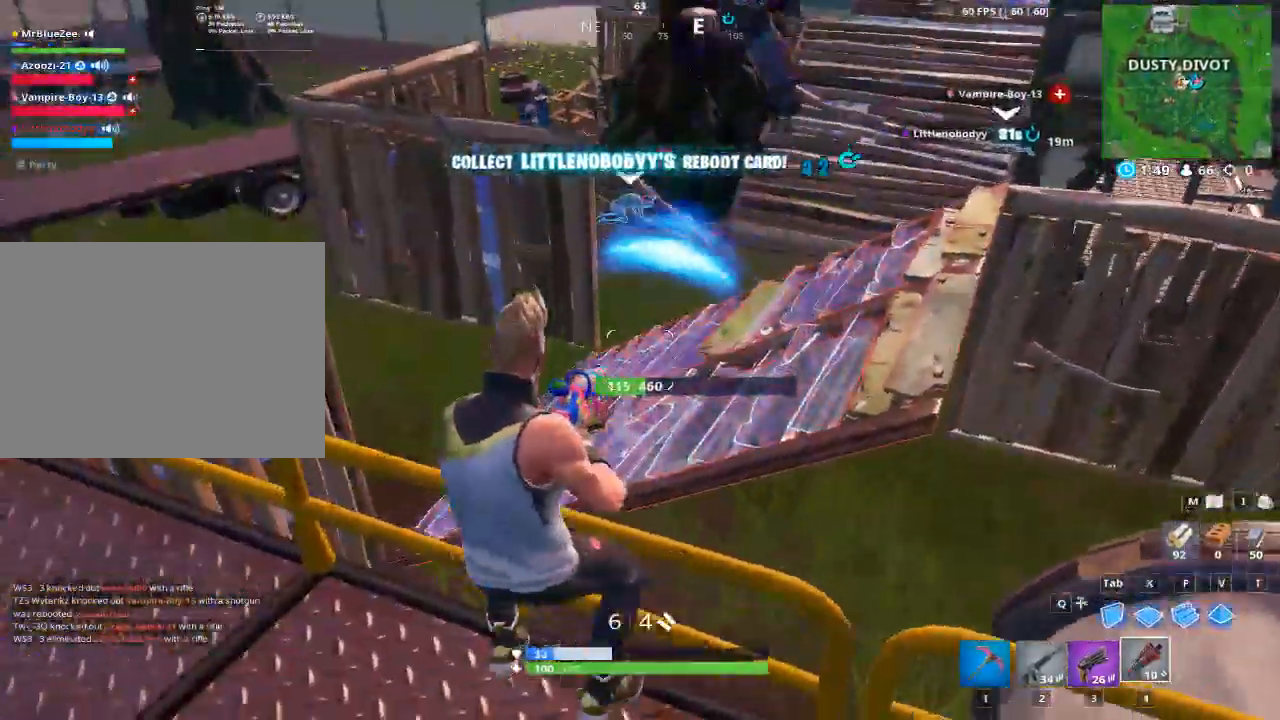
{"keys": ["d", "space"], "mouse": [], "mouse_move": "up-left", "events": [[16, "mouse_right", "up"], [100, "space", "up"], [350, "space", "down"]]}
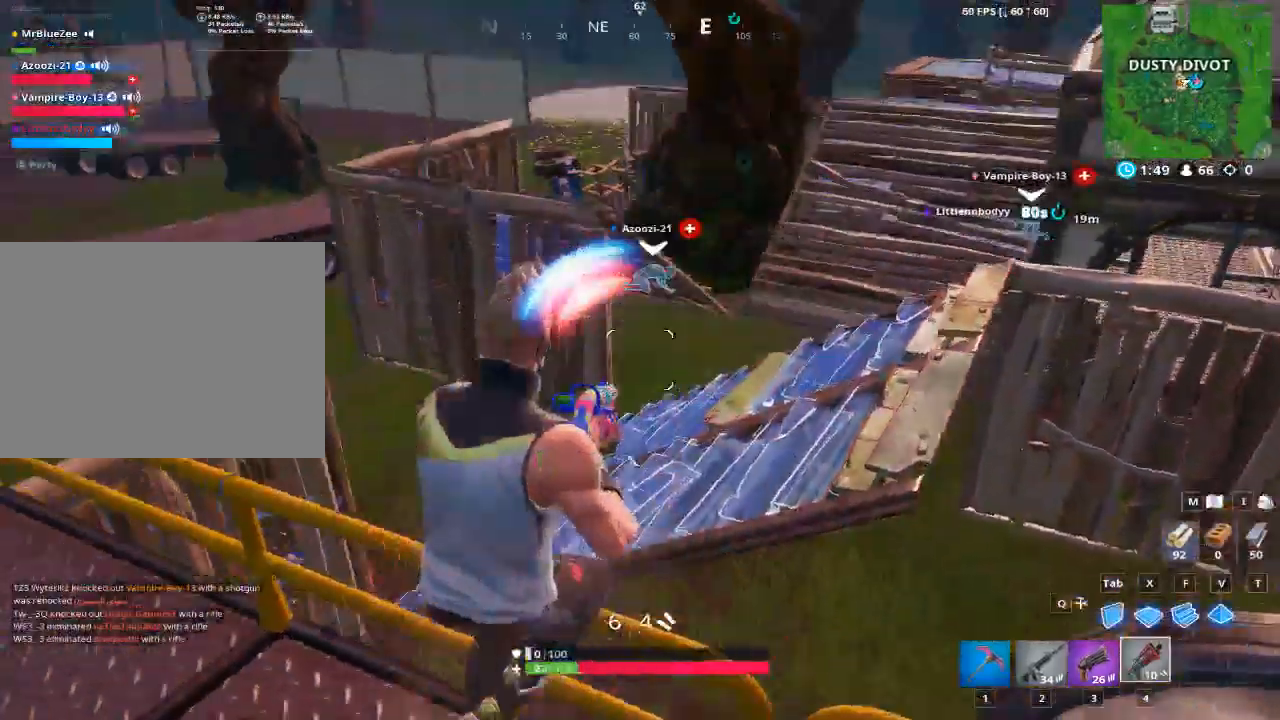
{"keys": ["d", "space"], "mouse": [], "mouse_move": "left", "events": [[34, "space", "up"], [117, "mouse_left", "down"], [401, "space", "down"], [451, "mouse_left", "up"]]}
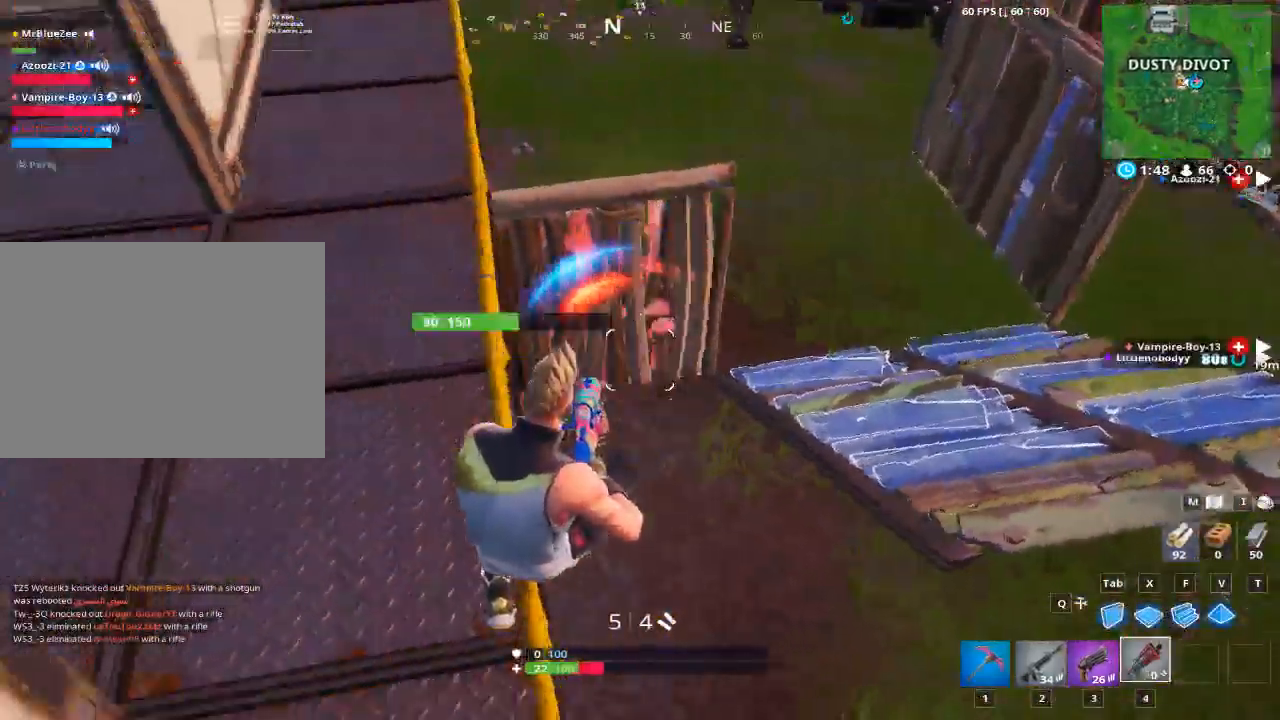
{"keys": ["d"], "mouse": [], "mouse_move": "up", "events": [[50, "space", "up"]]}
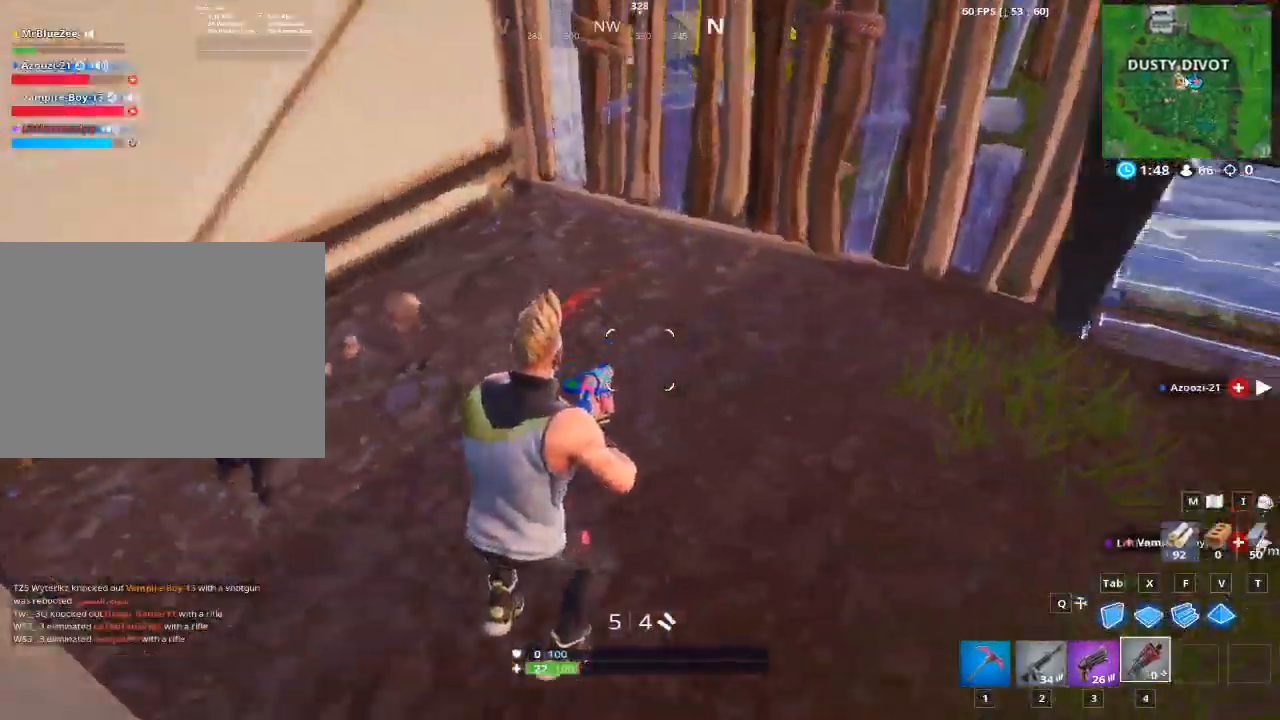
{"keys": ["d", "space"], "mouse": ["left", "right"], "mouse_move": "down-right", "events": [[334, "mouse_left", "down"], [384, "mouse_right", "down"], [434, "space", "down"]]}
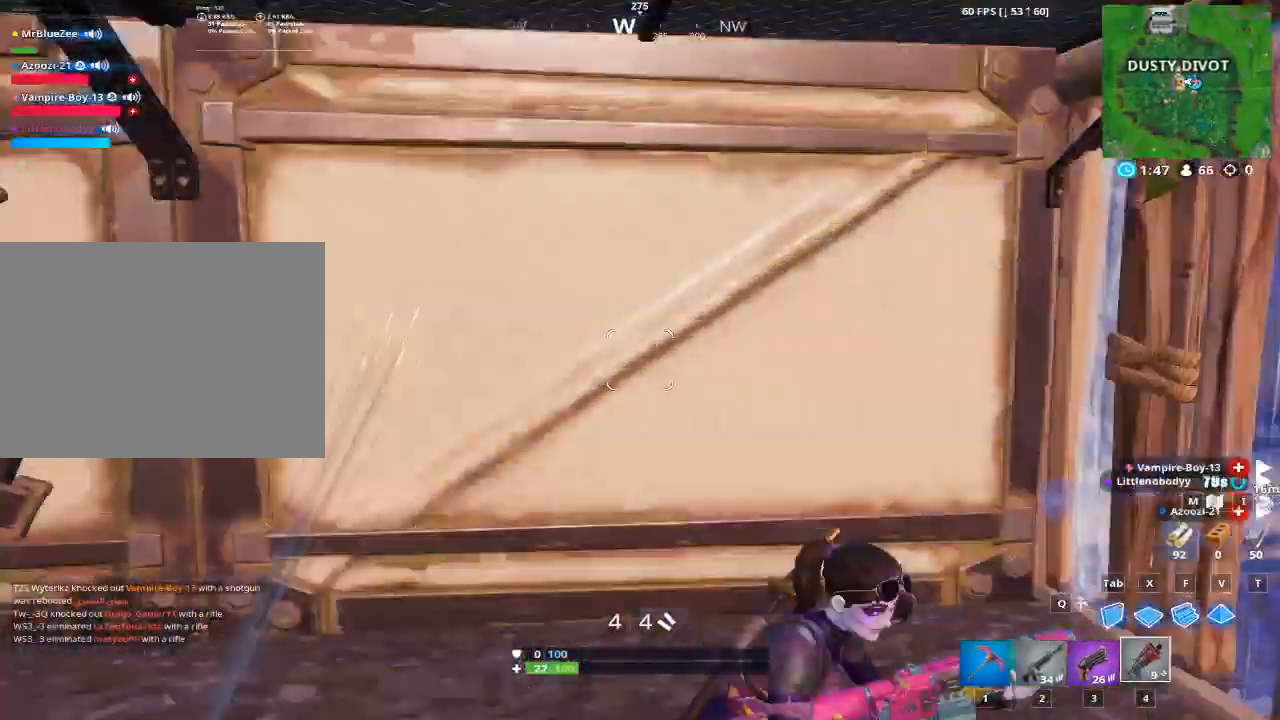
{"keys": ["a"], "mouse": [], "mouse_move": "right", "events": [[116, "space", "up"], [200, "mouse_left", "up"], [200, "mouse_right", "up"], [267, "a", "down"], [450, "d", "up"]]}
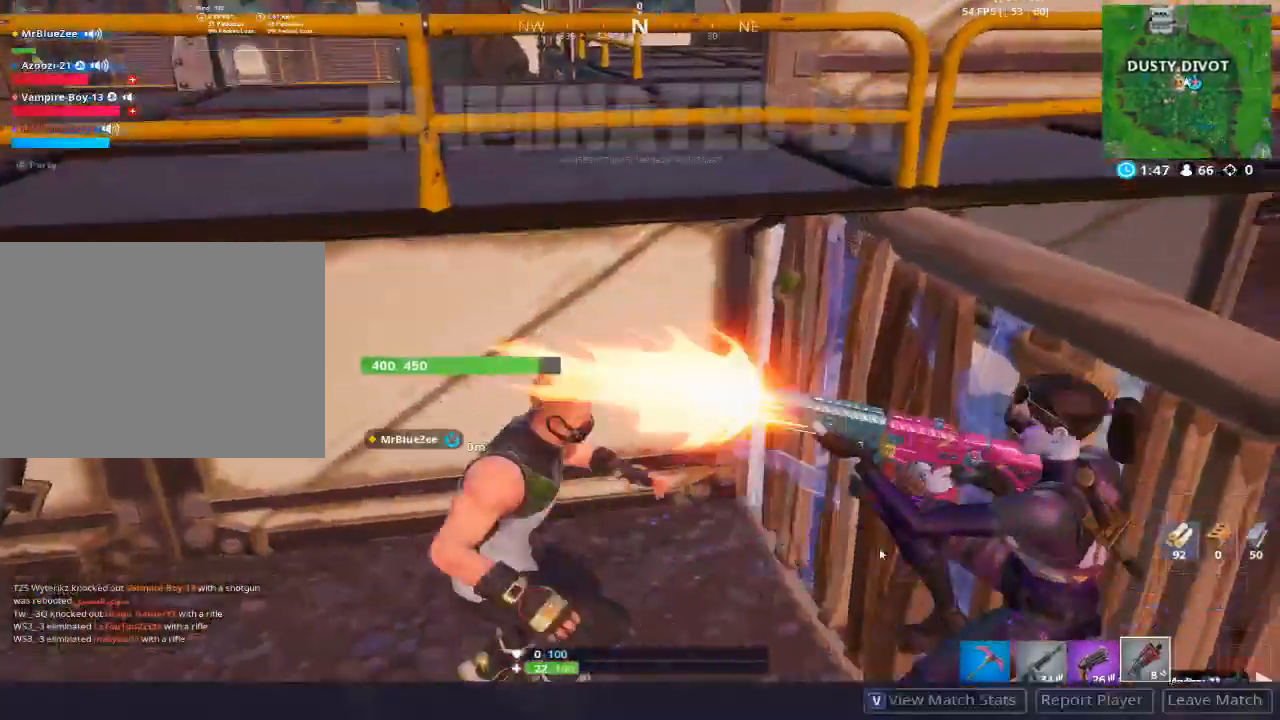
{"keys": ["d", "space"], "mouse": ["left"], "mouse_move": "down", "events": [[134, "s", "down"], [284, "d", "down"], [284, "mouse_left", "down"], [467, "a", "up"], [467, "s", "up"], [467, "space", "down"]]}
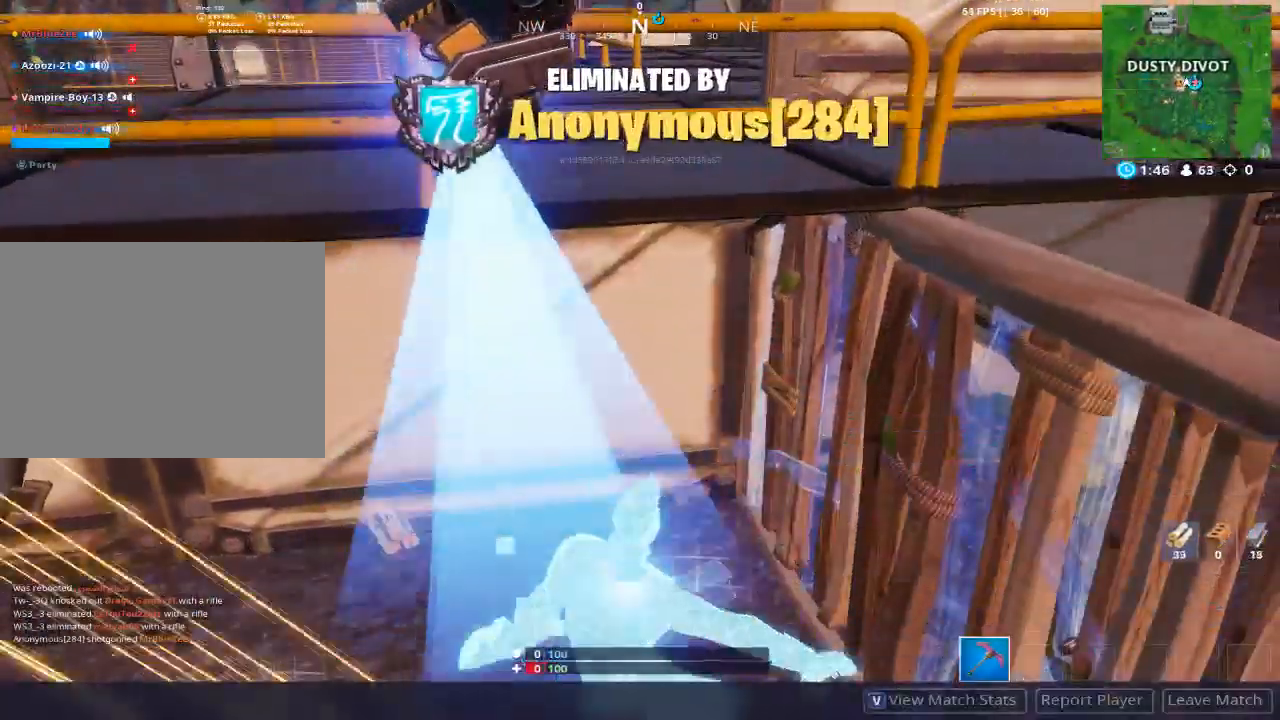
{"keys": [], "mouse": [], "mouse_move": "still", "events": [[50, "d", "up"], [50, "mouse_left", "up"], [50, "space", "up"]]}